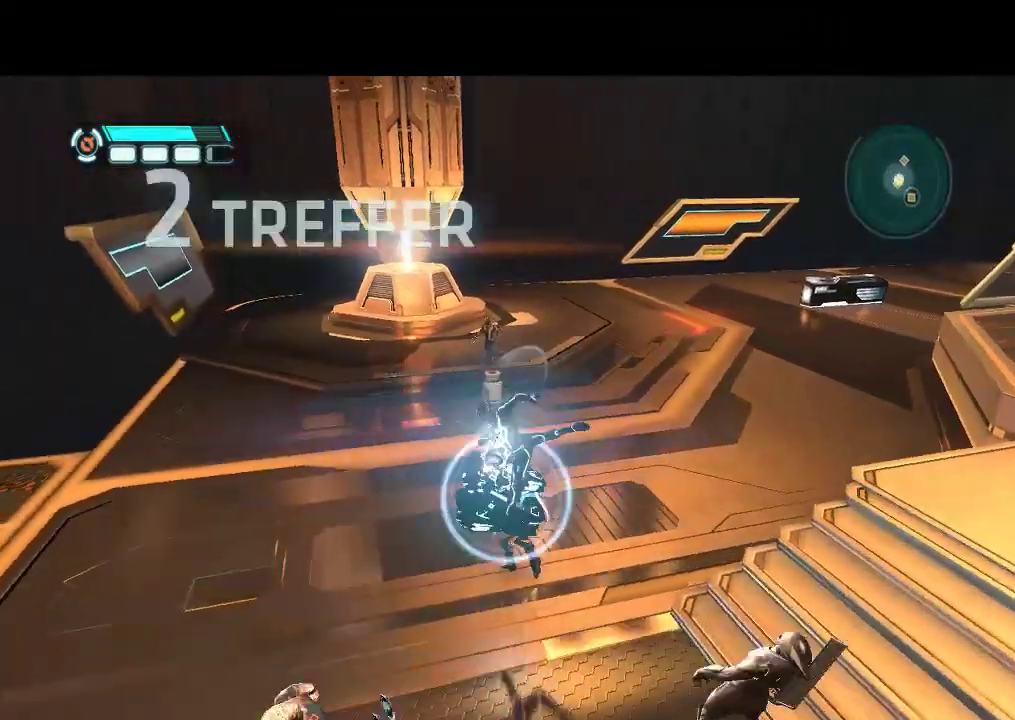
Gameplay with a controller (PlayStation layout); each line is a JSON object with the inputs held at the frame after it (dt_ms = milliseconds from this image to that frame). "events" lists button and stick changes between this image and that frame as [ms after this image, input, new state], when the widget could be followed in between. Not read: CIRCLE CROSS L3 R3.
{"dt_ms": 1000, "buttons": ["L1", "DPAD_UP"], "events": [[17, "TRIANGLE", "up"], [83, "TRIANGLE", "down"], [250, "TRIANGLE", "up"], [317, "R1", "up"], [850, "DPAD_UP", "down"], [900, "L1", "down"]]}
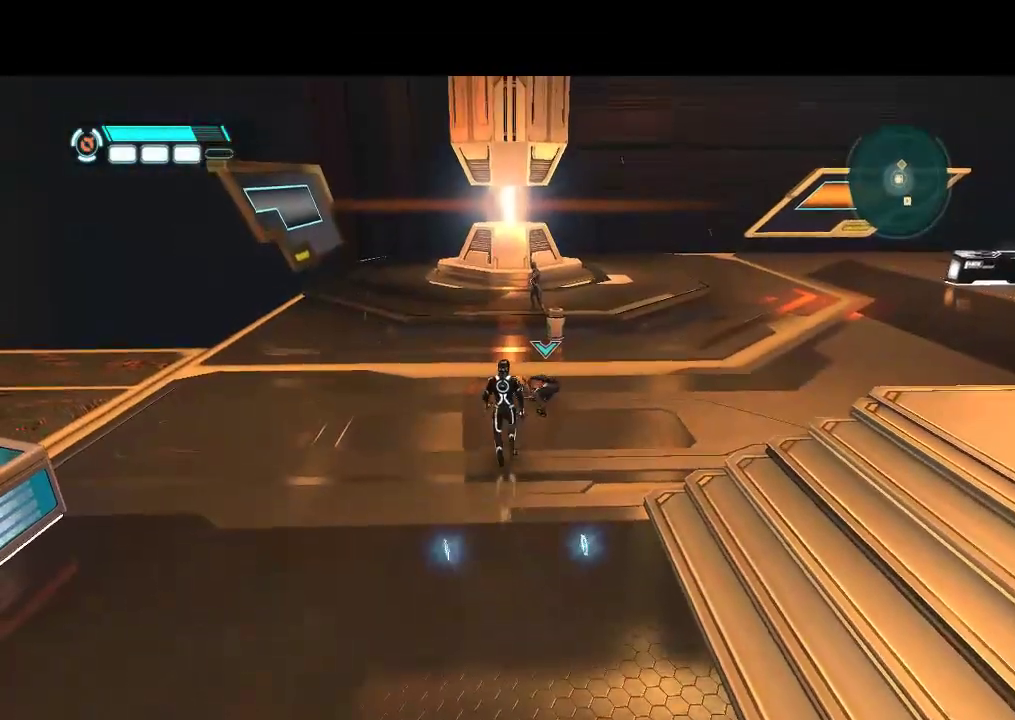
{"dt_ms": 500, "buttons": ["L1", "DPAD_UP"], "events": []}
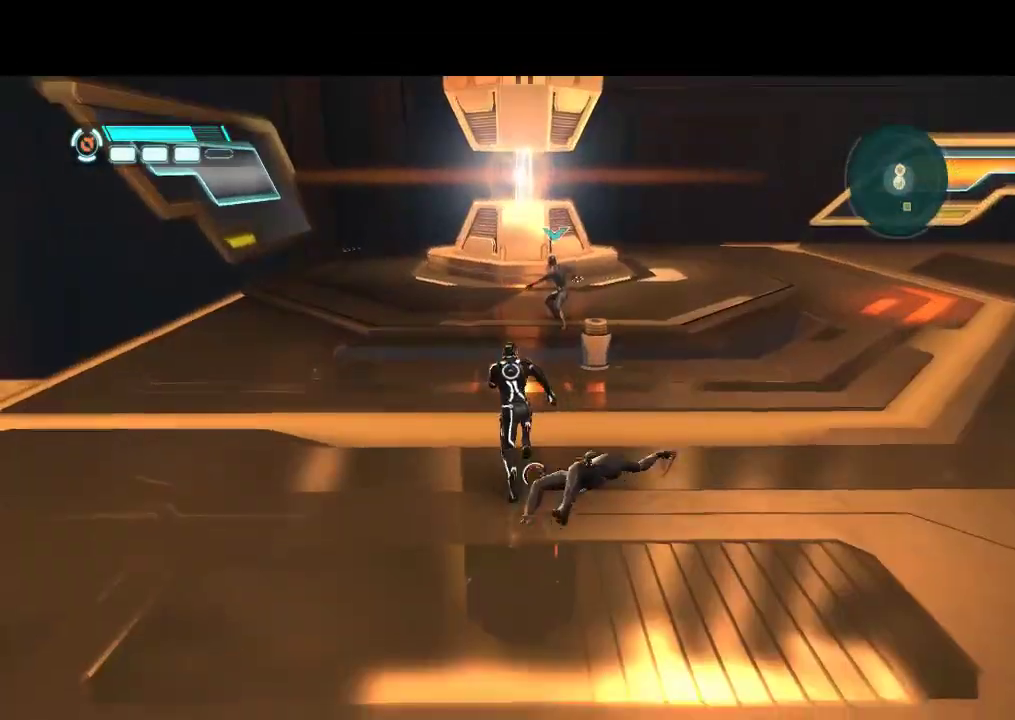
{"dt_ms": 500, "buttons": ["L1", "R1", "DPAD_UP"], "events": [[417, "R1", "down"]]}
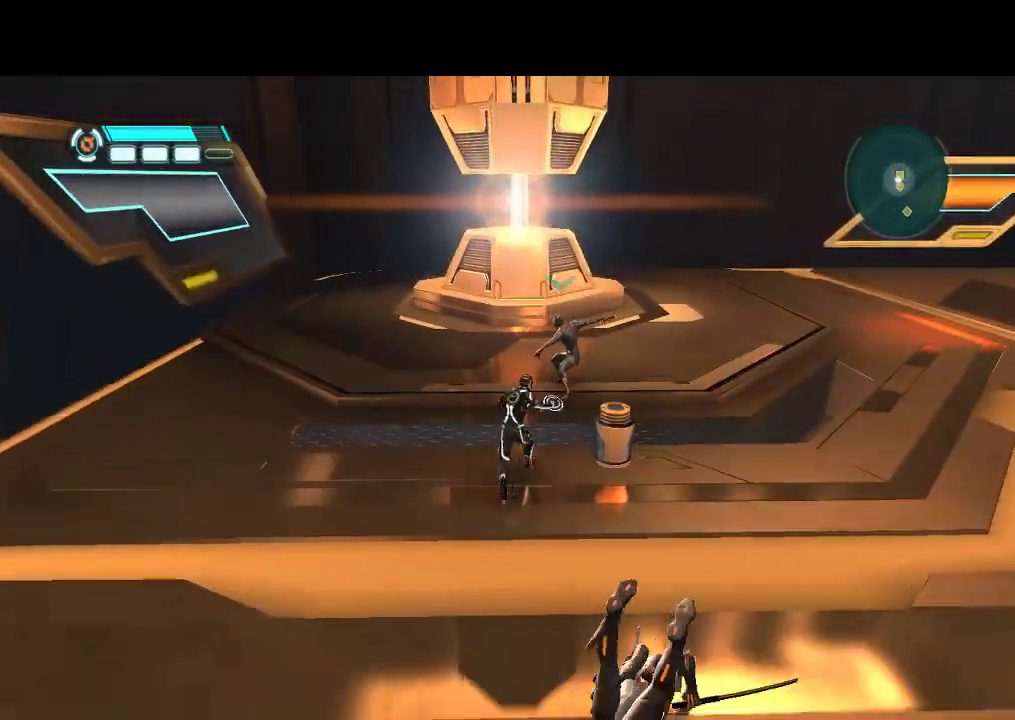
{"dt_ms": 500, "buttons": [], "events": [[233, "R1", "up"], [300, "L1", "up"], [333, "DPAD_UP", "up"]]}
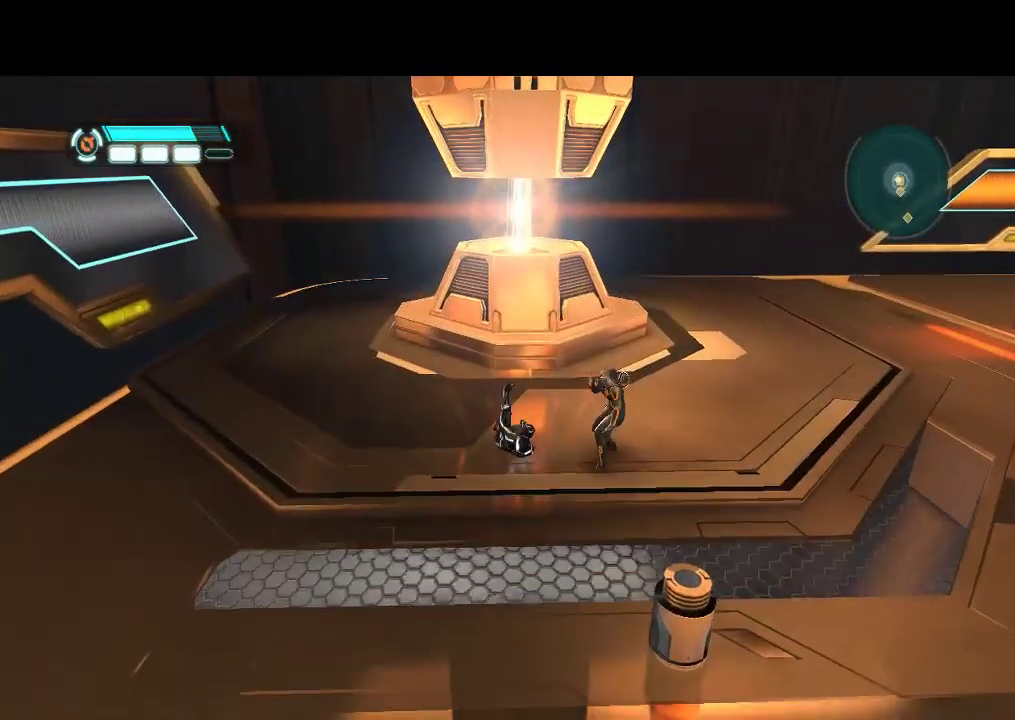
{"dt_ms": 500, "buttons": ["TRIANGLE", "R1", "DPAD_RIGHT"], "events": [[250, "L1", "down"], [283, "DPAD_UP", "down"], [383, "R1", "down"], [400, "DPAD_RIGHT", "down"], [450, "DPAD_UP", "up"], [500, "L1", "up"], [500, "TRIANGLE", "down"]]}
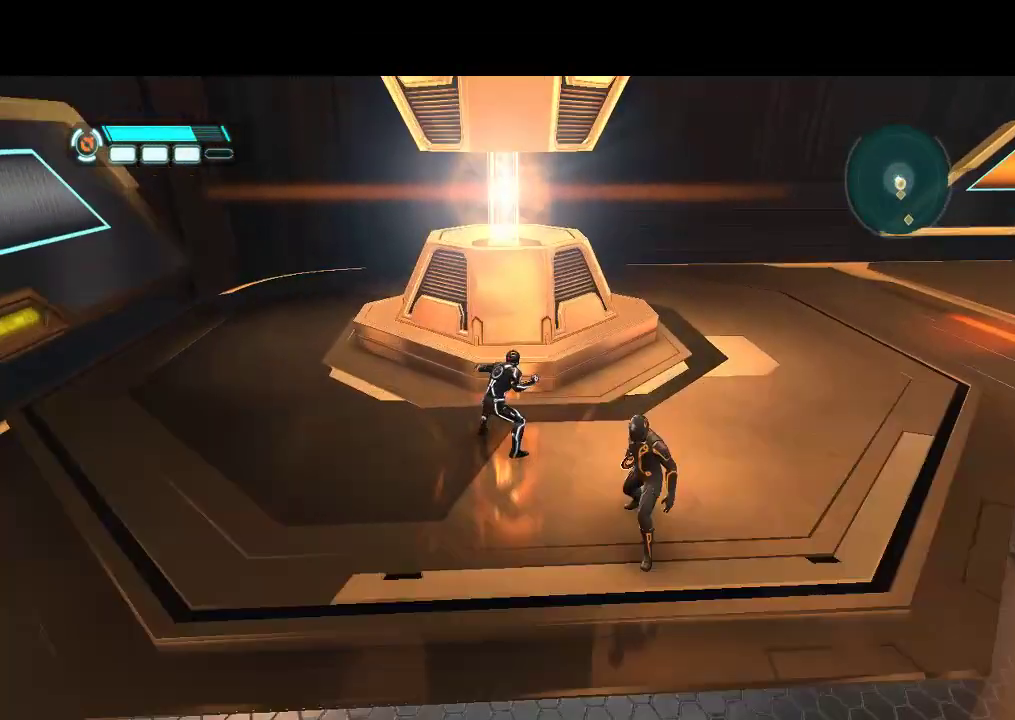
{"dt_ms": 500, "buttons": ["TRIANGLE", "R1"], "events": [[267, "DPAD_DOWN", "down"], [267, "TRIANGLE", "up"], [333, "TRIANGLE", "down"], [400, "DPAD_DOWN", "up"], [400, "TRIANGLE", "up"], [450, "DPAD_RIGHT", "up"], [450, "TRIANGLE", "down"]]}
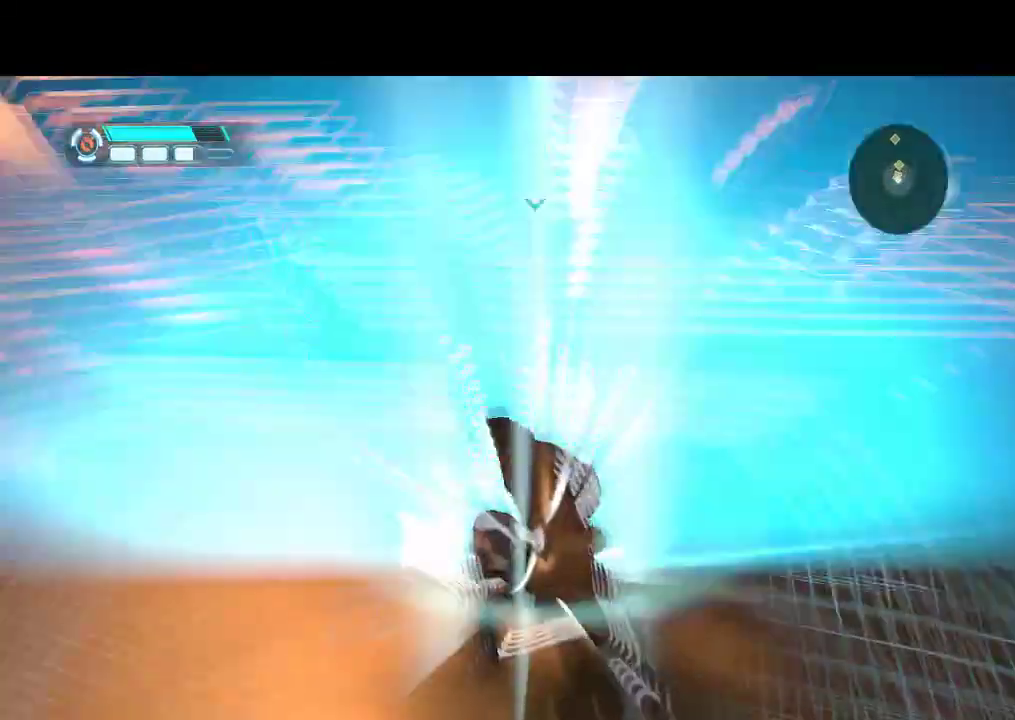
{"dt_ms": 500, "buttons": ["L1", "DPAD_UP"], "events": [[83, "TRIANGLE", "up"], [183, "DPAD_UP", "down"], [283, "R1", "up"], [483, "L1", "down"]]}
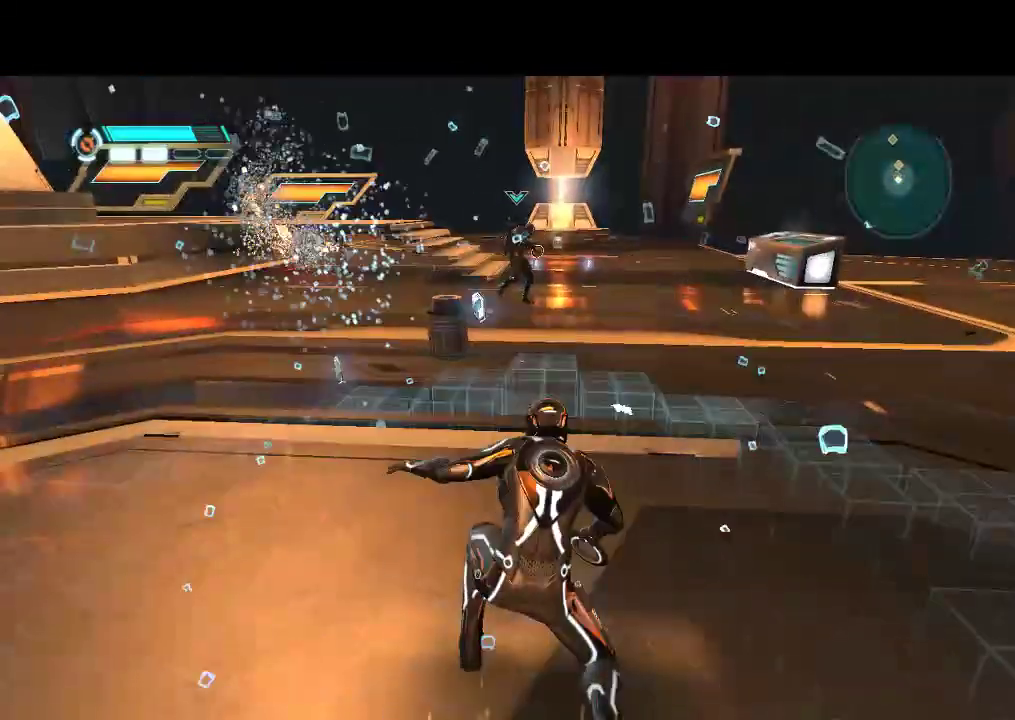
{"dt_ms": 500, "buttons": ["L1", "DPAD_UP"], "events": []}
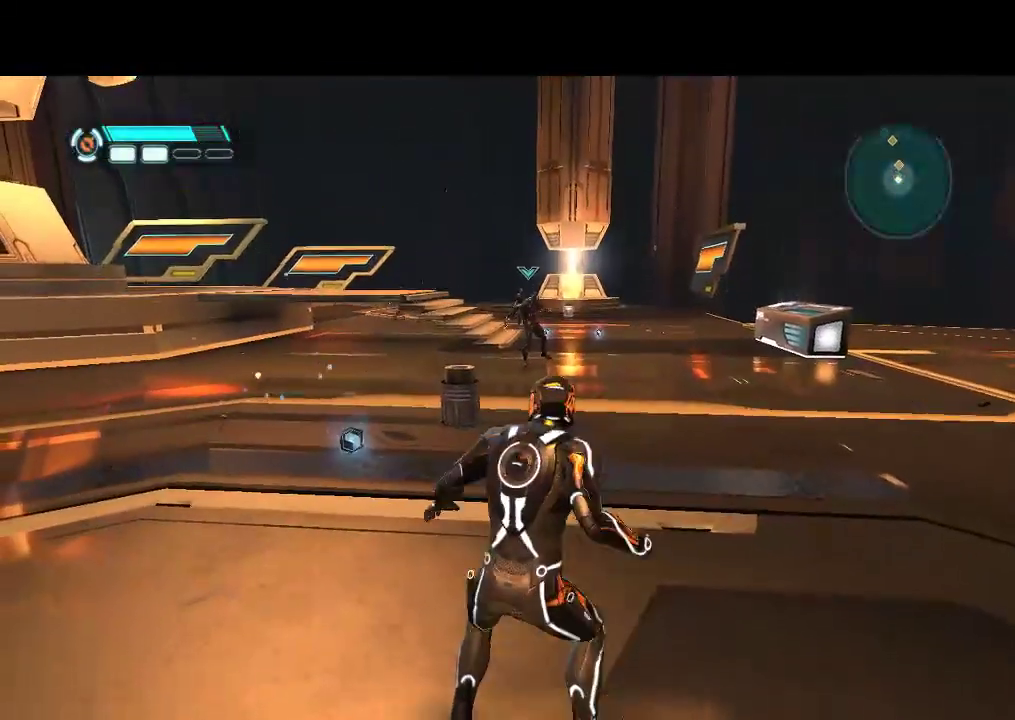
{"dt_ms": 500, "buttons": ["L1", "DPAD_UP"], "events": [[50, "DPAD_LEFT", "down"], [167, "DPAD_LEFT", "up"]]}
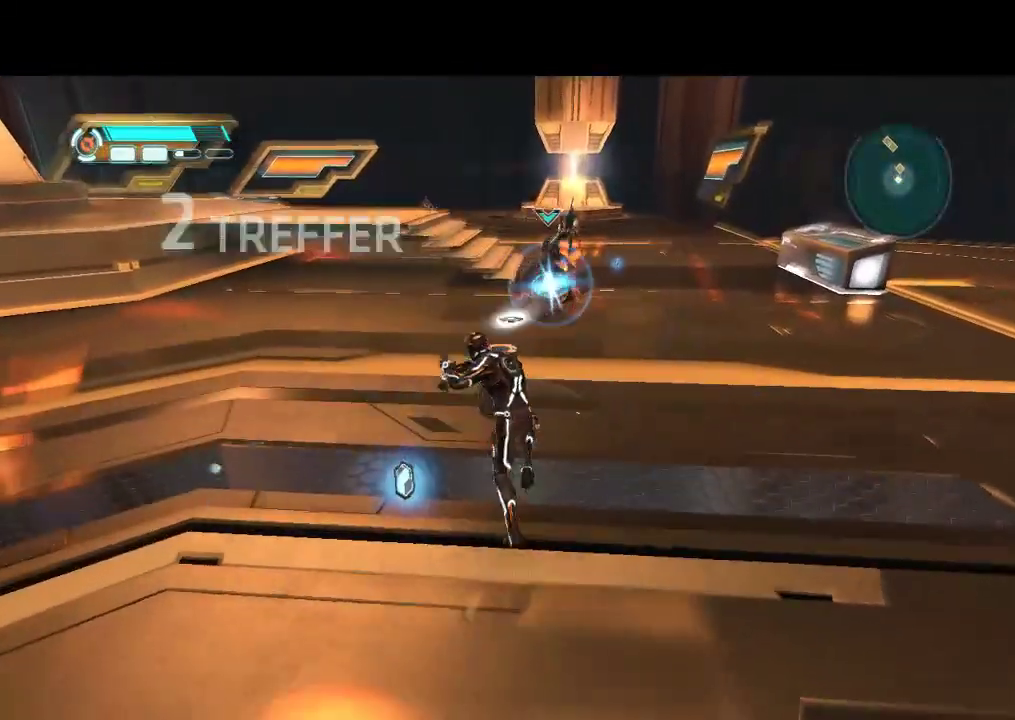
{"dt_ms": 1000, "buttons": ["DPAD_UP"], "events": [[633, "DPAD_UP", "up"], [767, "L1", "up"], [900, "DPAD_UP", "down"]]}
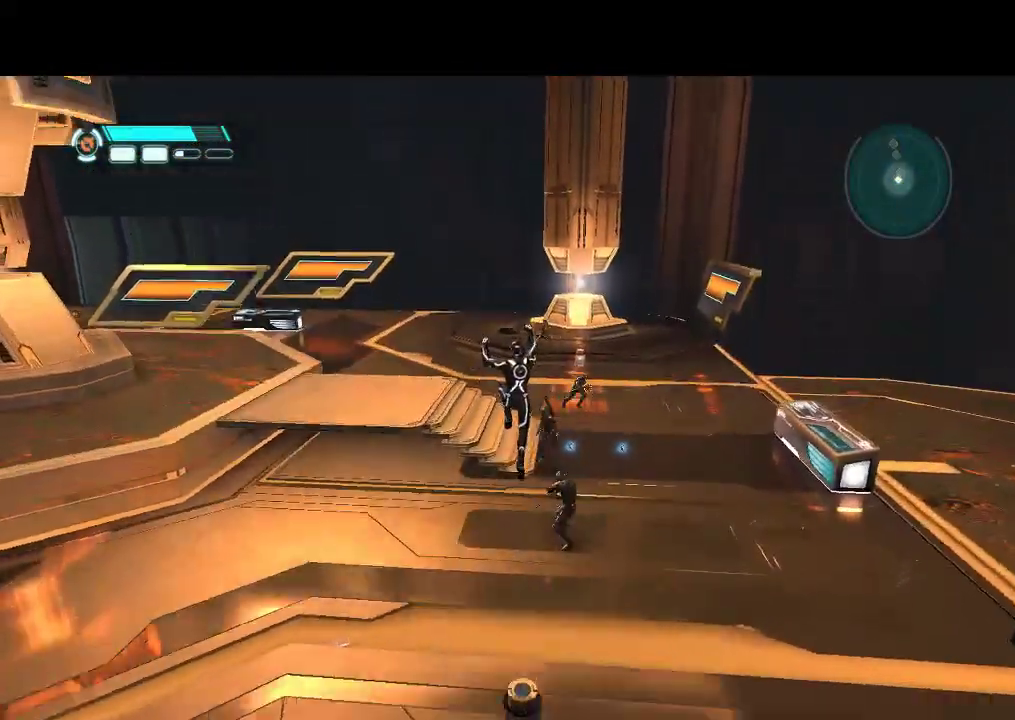
{"dt_ms": 500, "buttons": ["TRIANGLE", "DPAD_UP"], "events": [[400, "TRIANGLE", "down"]]}
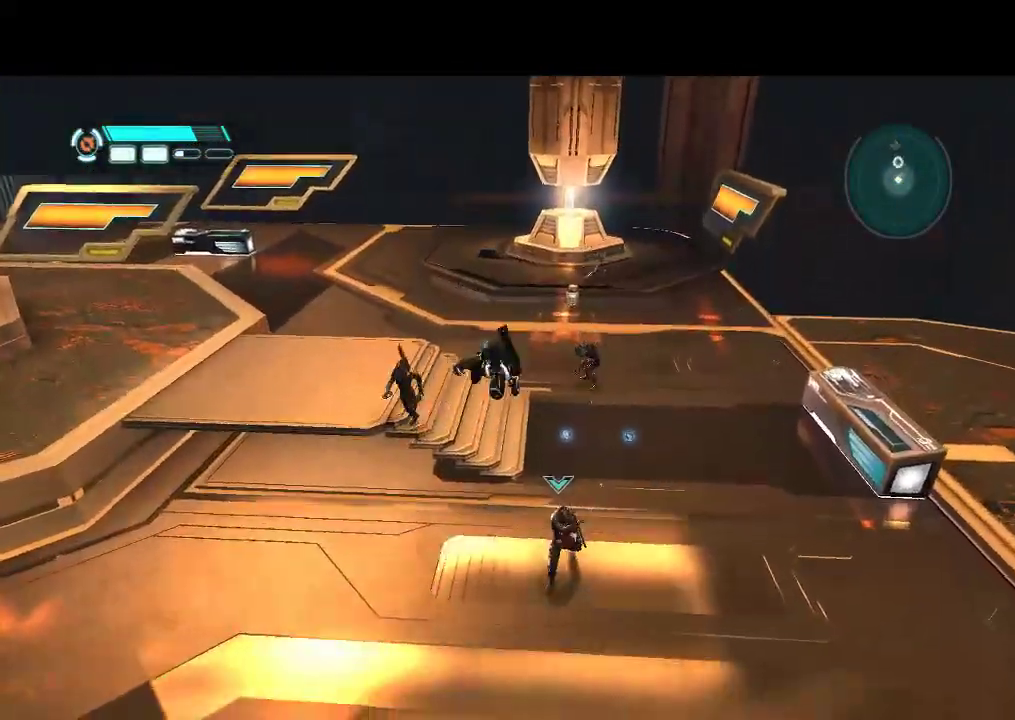
{"dt_ms": 500, "buttons": ["TRIANGLE", "R1"], "events": [[33, "TRIANGLE", "up"], [50, "R1", "down"], [150, "DPAD_UP", "up"], [150, "TRIANGLE", "down"], [217, "TRIANGLE", "up"], [283, "TRIANGLE", "down"], [367, "TRIANGLE", "up"], [433, "TRIANGLE", "down"]]}
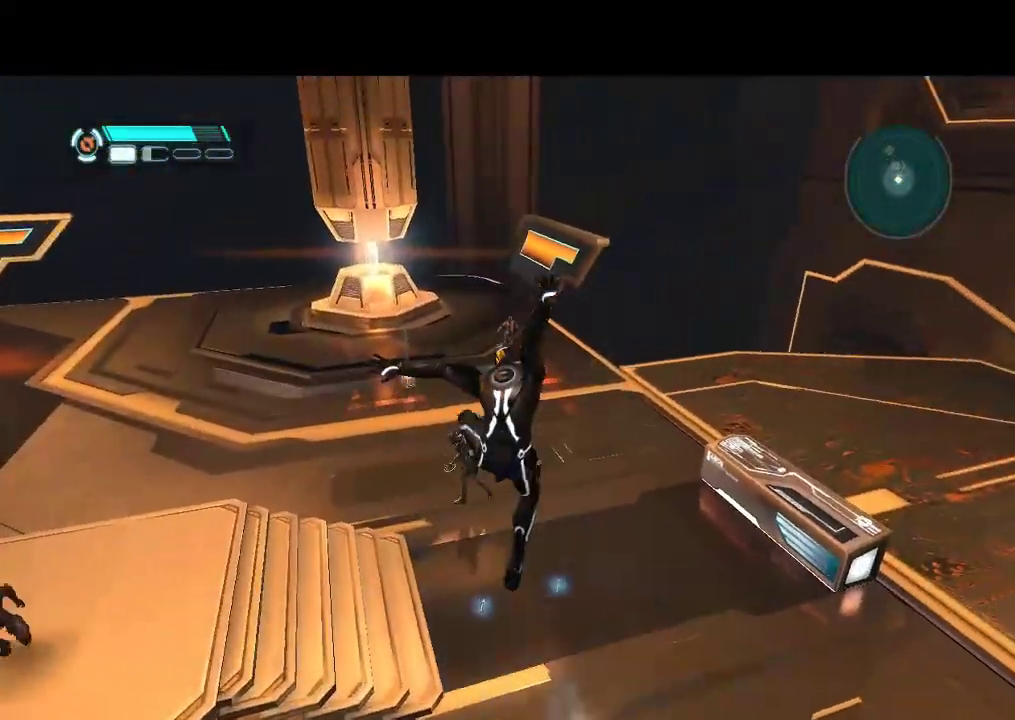
{"dt_ms": 500, "buttons": [], "events": [[50, "TRIANGLE", "up"], [100, "TRIANGLE", "down"], [167, "TRIANGLE", "up"], [233, "TRIANGLE", "down"], [317, "TRIANGLE", "up"], [483, "R1", "up"]]}
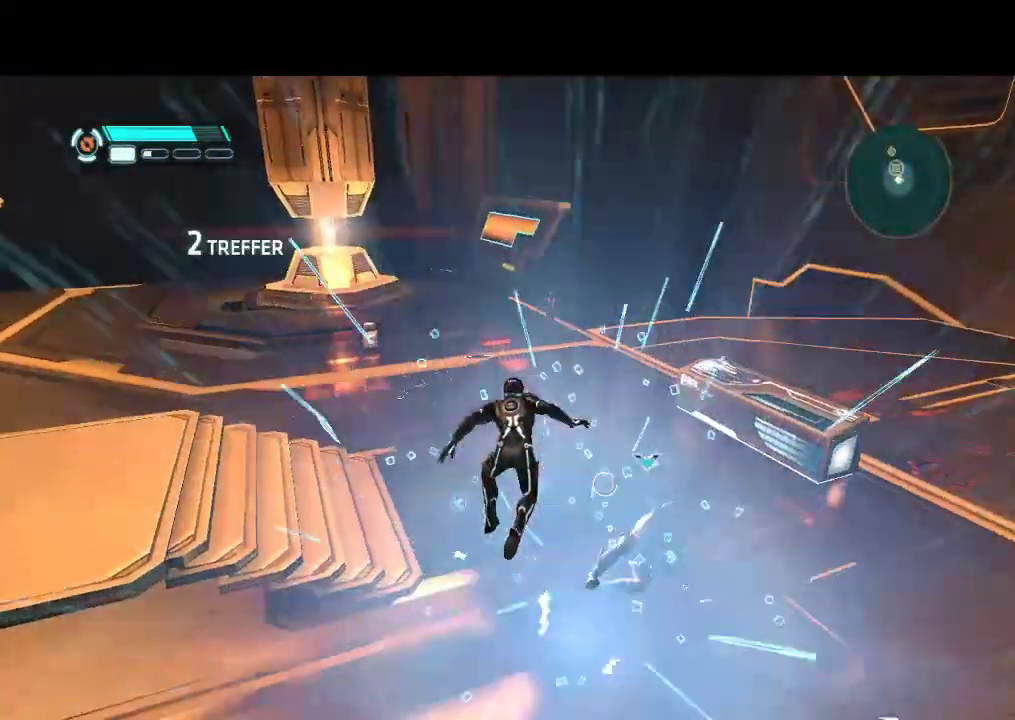
{"dt_ms": 500, "buttons": ["L1", "DPAD_UP", "DPAD_RIGHT"], "events": [[17, "DPAD_UP", "down"], [50, "L1", "down"], [250, "DPAD_RIGHT", "down"], [267, "DPAD_UP", "up"], [383, "DPAD_UP", "down"]]}
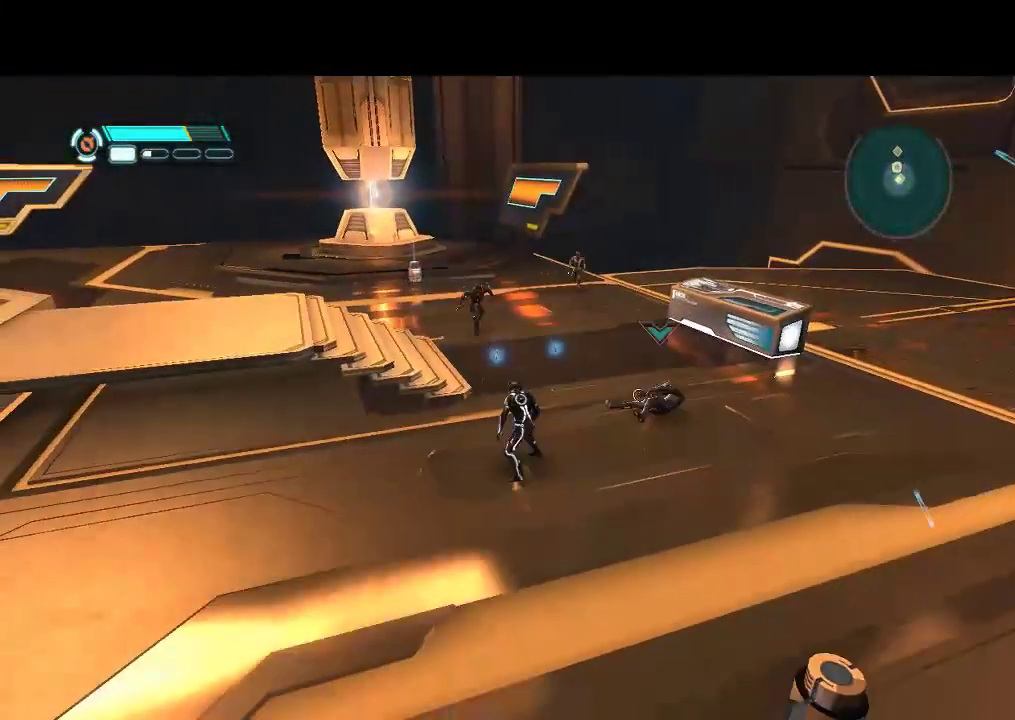
{"dt_ms": 500, "buttons": ["L1", "DPAD_UP"], "events": [[167, "DPAD_RIGHT", "up"]]}
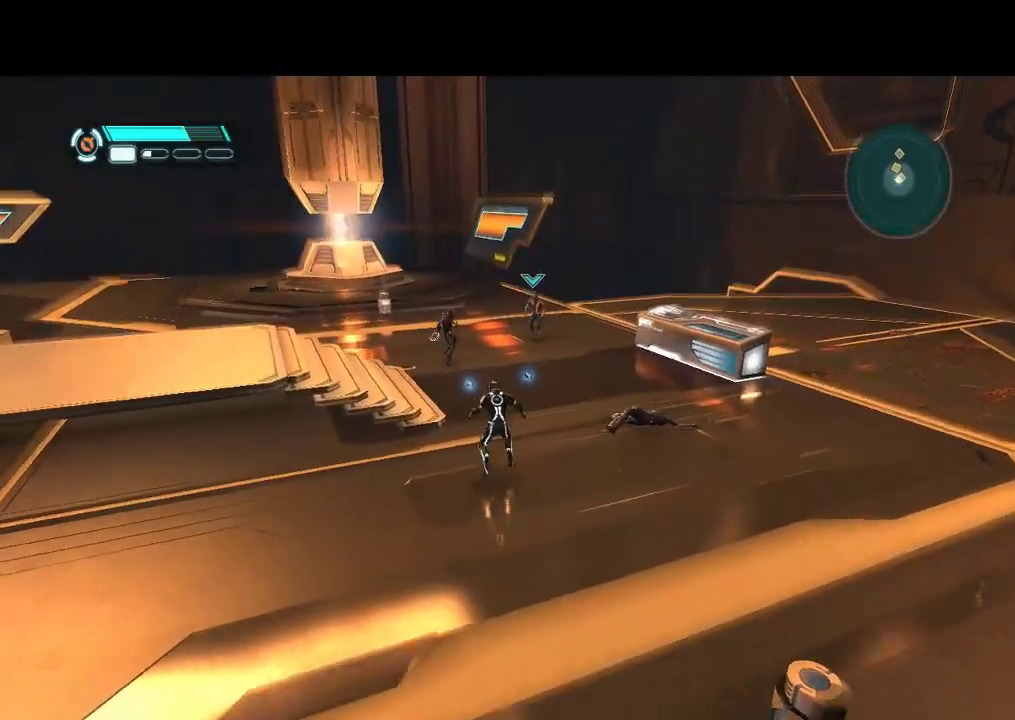
{"dt_ms": 500, "buttons": ["DPAD_UP"], "events": [[400, "L1", "up"]]}
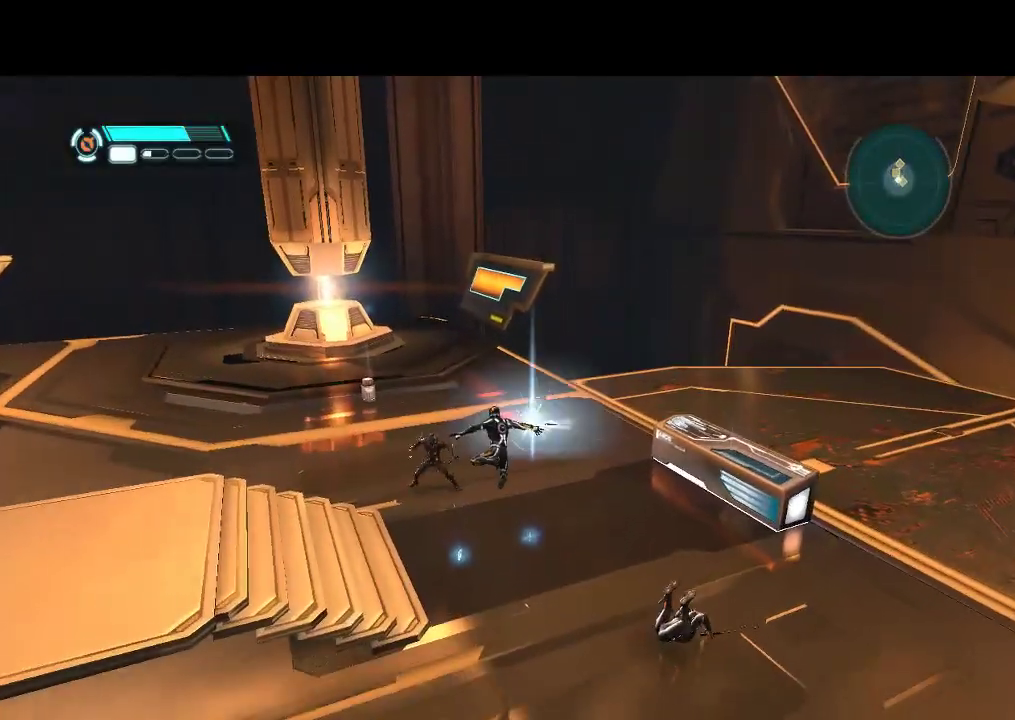
{"dt_ms": 500, "buttons": ["DPAD_UP"], "events": [[33, "DPAD_UP", "up"], [433, "DPAD_UP", "down"]]}
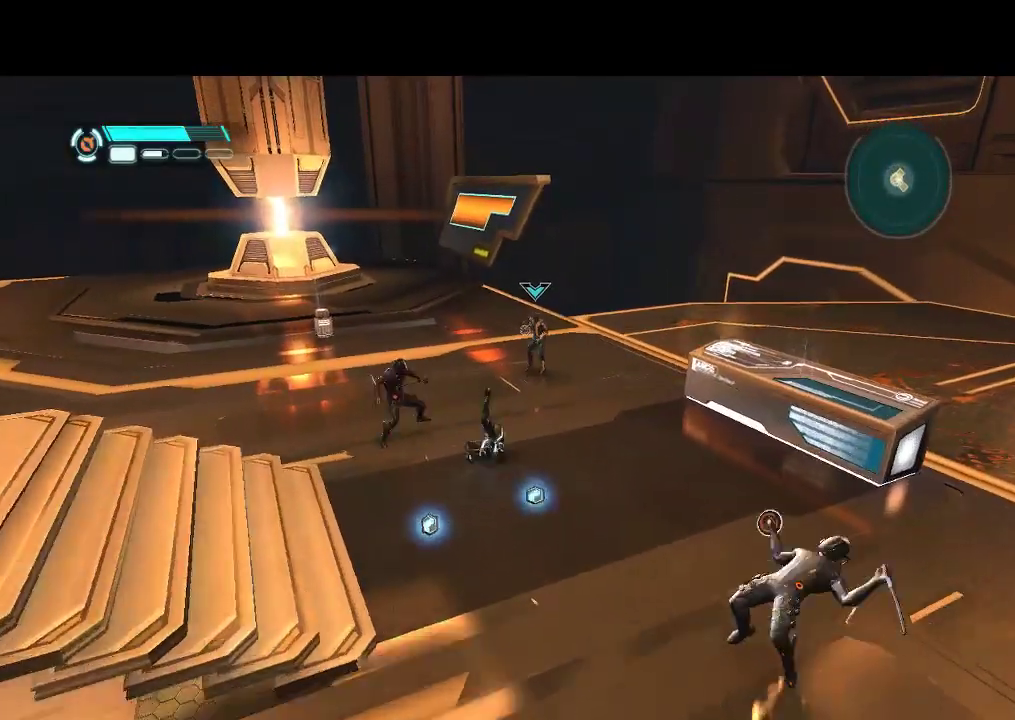
{"dt_ms": 1000, "buttons": ["TRIANGLE", "R1", "DPAD_DOWN", "DPAD_RIGHT"], "events": [[367, "R1", "down"], [500, "R1", "up"], [567, "R1", "down"], [650, "TRIANGLE", "down"], [700, "TRIANGLE", "up"], [817, "DPAD_UP", "up"], [817, "R1", "up"], [833, "DPAD_RIGHT", "down"], [867, "DPAD_DOWN", "down"], [867, "R1", "down"], [867, "TRIANGLE", "down"], [933, "TRIANGLE", "up"], [1000, "TRIANGLE", "down"]]}
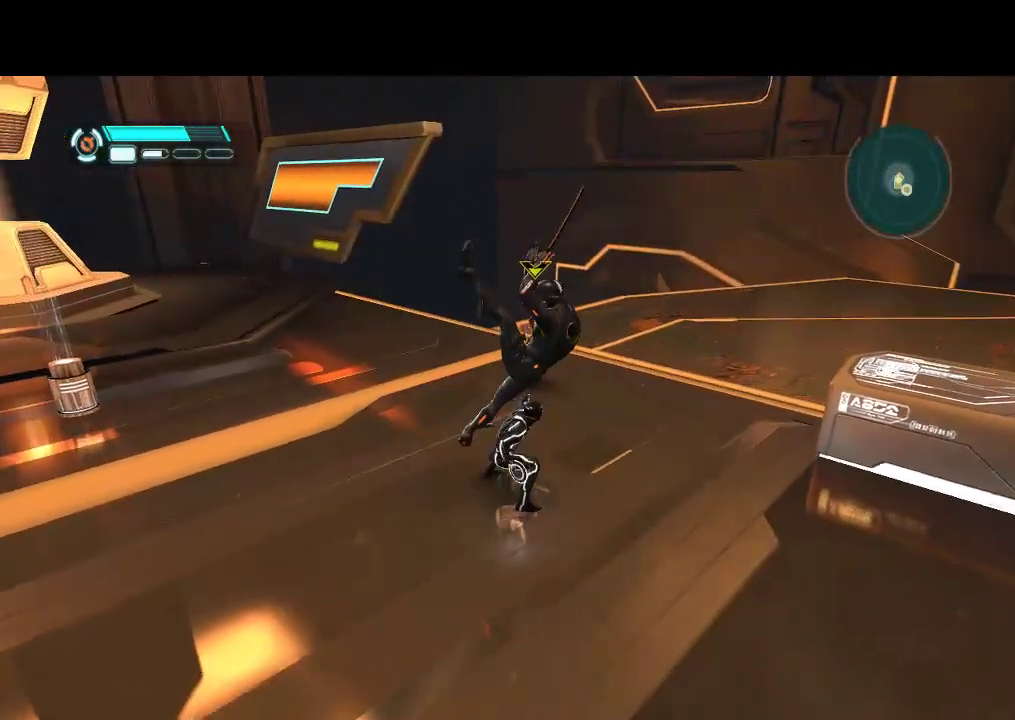
{"dt_ms": 500, "buttons": ["DPAD_RIGHT"], "events": [[117, "TRIANGLE", "up"], [150, "DPAD_DOWN", "up"], [233, "DPAD_UP", "down"], [450, "DPAD_UP", "up"], [450, "R1", "up"]]}
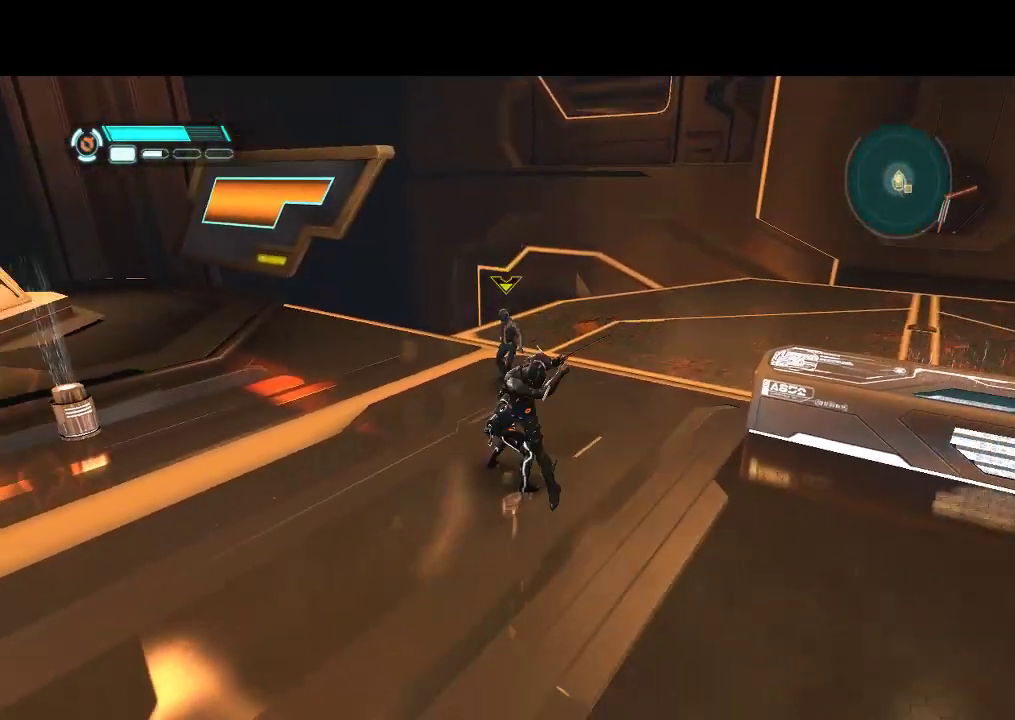
{"dt_ms": 500, "buttons": ["TRIANGLE", "R1", "DPAD_DOWN", "DPAD_RIGHT"], "events": [[17, "R1", "down"], [83, "TRIANGLE", "down"], [167, "DPAD_DOWN", "down"], [200, "TRIANGLE", "up"], [250, "TRIANGLE", "down"], [383, "TRIANGLE", "up"], [450, "TRIANGLE", "down"]]}
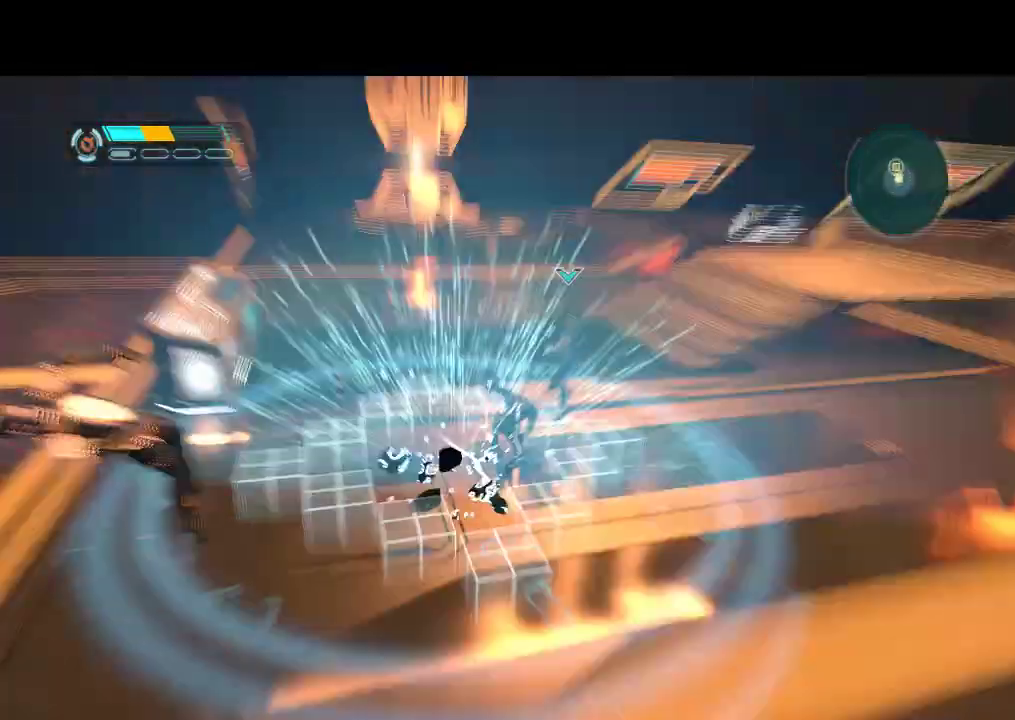
{"dt_ms": 500, "buttons": ["DPAD_RIGHT"], "events": [[83, "TRIANGLE", "up"], [200, "R1", "up"], [283, "DPAD_DOWN", "up"], [350, "DPAD_UP", "down"], [467, "DPAD_UP", "up"]]}
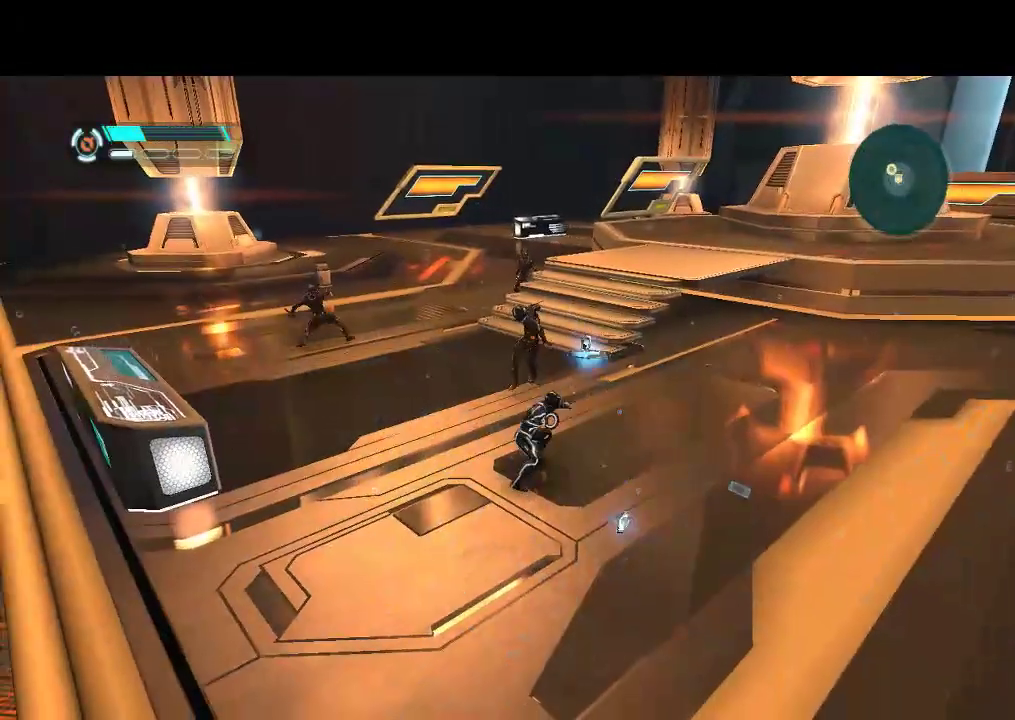
{"dt_ms": 500, "buttons": ["L1", "DPAD_LEFT"], "events": [[33, "DPAD_UP", "down"], [67, "DPAD_RIGHT", "up"], [83, "L1", "down"], [150, "DPAD_LEFT", "down"], [233, "DPAD_UP", "up"]]}
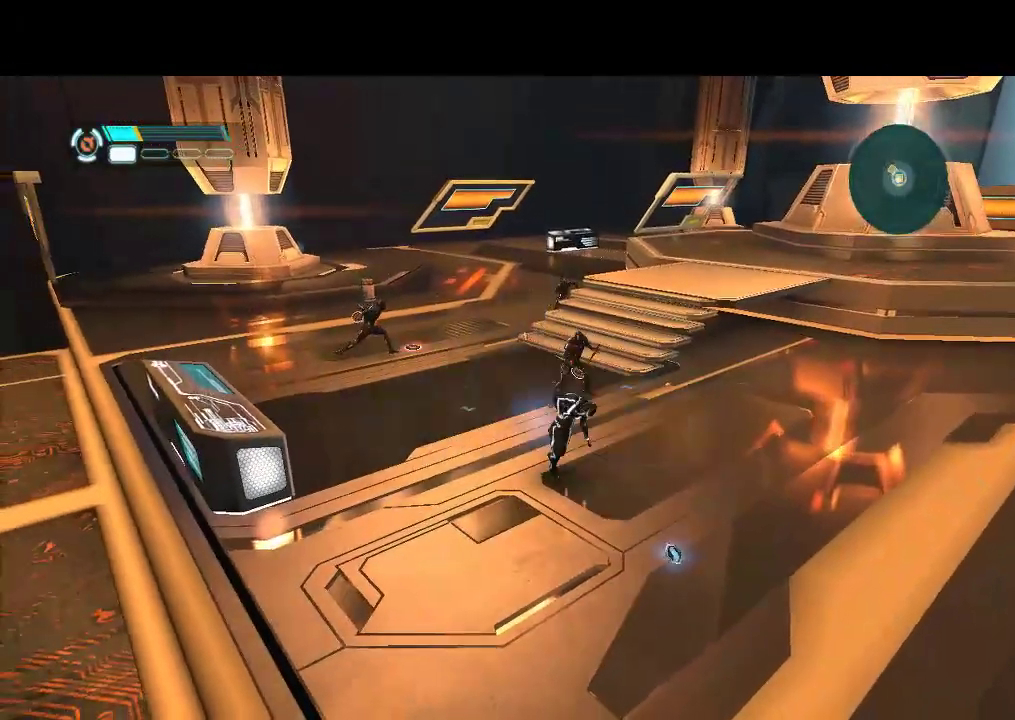
{"dt_ms": 500, "buttons": ["L1", "DPAD_DOWN"], "events": [[33, "DPAD_DOWN", "down"], [100, "DPAD_LEFT", "up"]]}
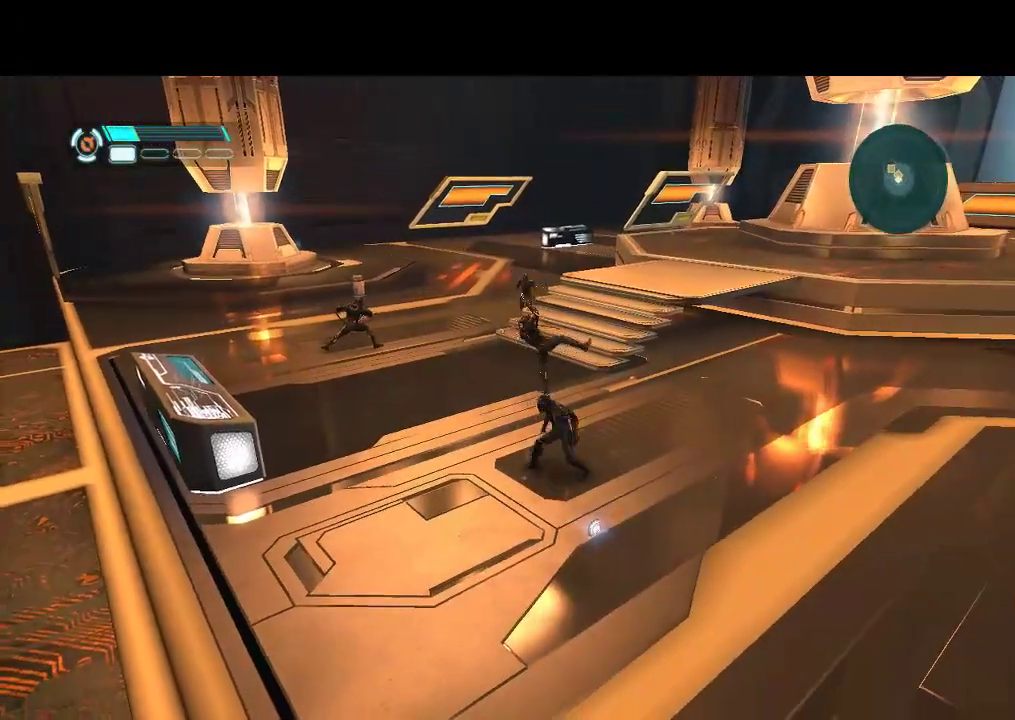
{"dt_ms": 500, "buttons": ["L1", "DPAD_LEFT"], "events": [[433, "DPAD_LEFT", "down"], [450, "DPAD_DOWN", "up"]]}
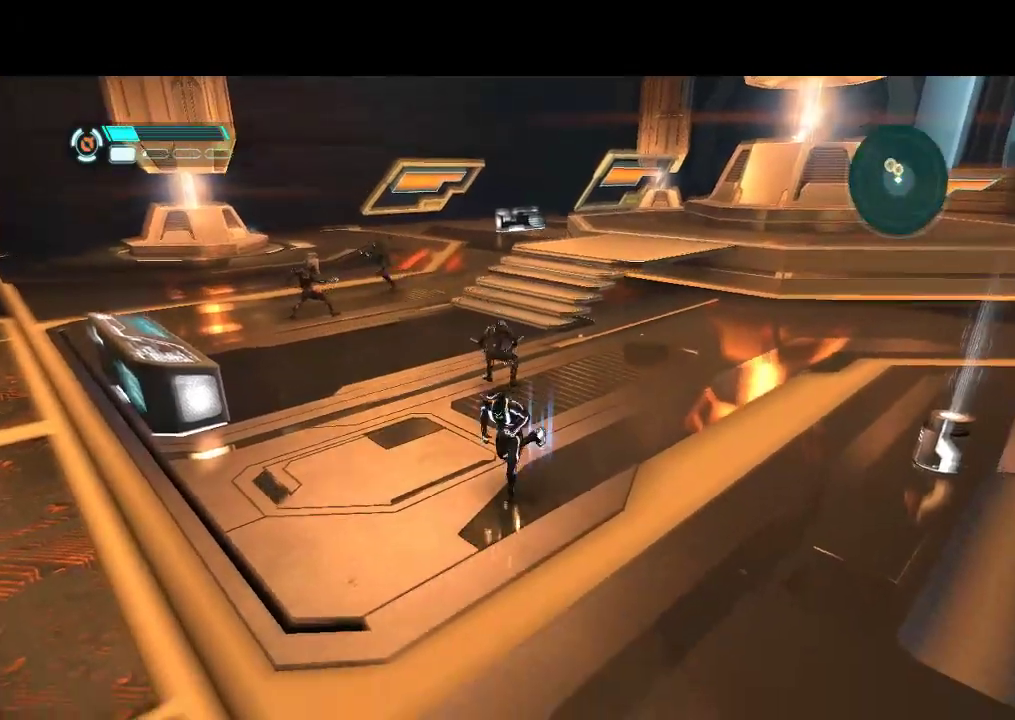
{"dt_ms": 500, "buttons": ["L1", "DPAD_UP", "DPAD_LEFT"], "events": [[383, "DPAD_UP", "down"]]}
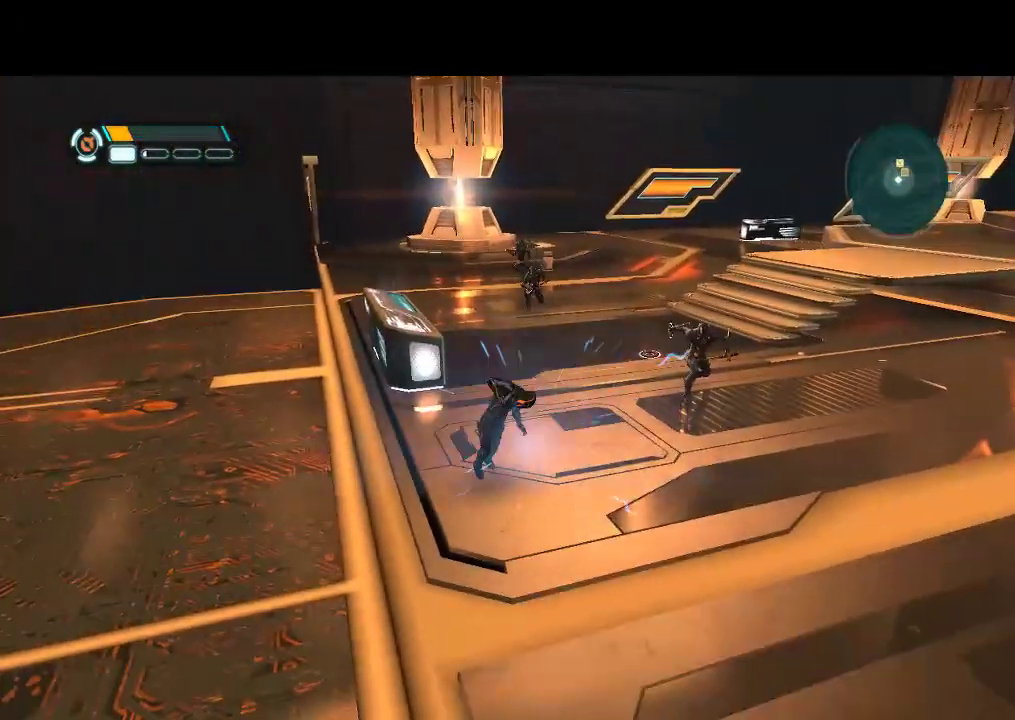
{"dt_ms": 500, "buttons": ["L1", "DPAD_UP", "DPAD_LEFT"], "events": []}
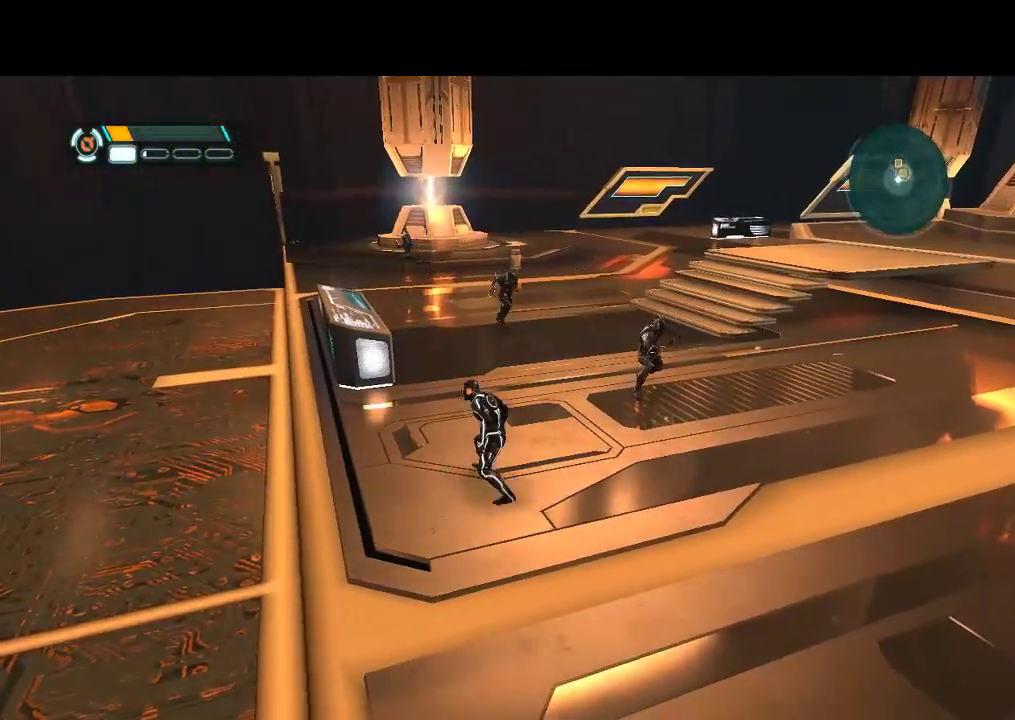
{"dt_ms": 500, "buttons": ["DPAD_UP"], "events": [[33, "DPAD_LEFT", "up"], [217, "L1", "up"]]}
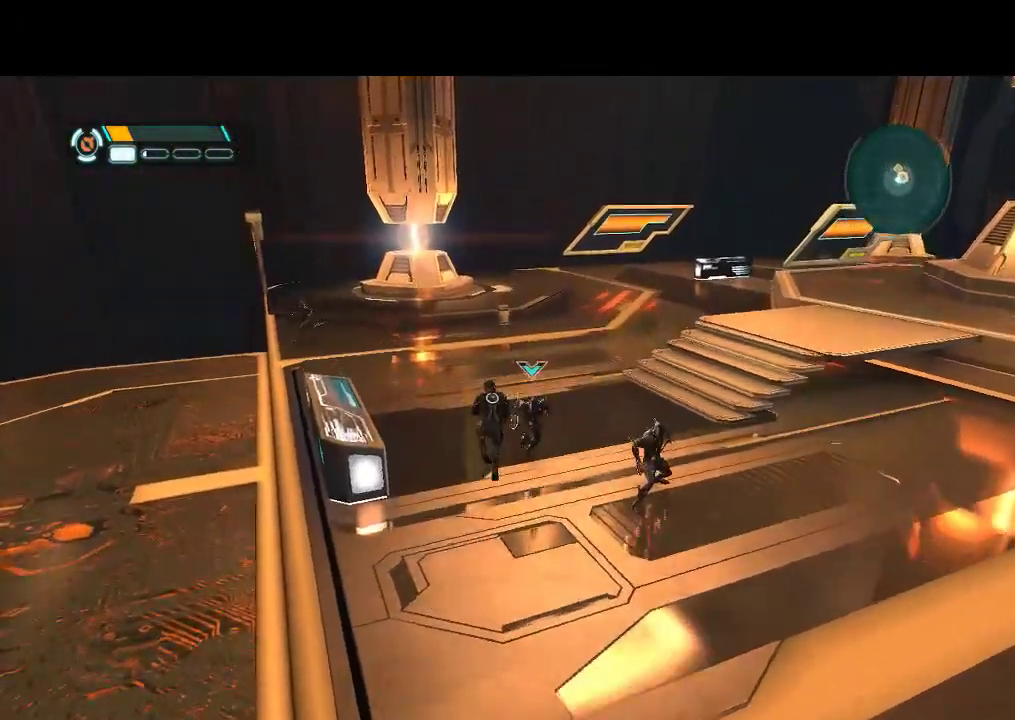
{"dt_ms": 500, "buttons": ["DPAD_UP", "DPAD_RIGHT"], "events": [[383, "DPAD_RIGHT", "down"]]}
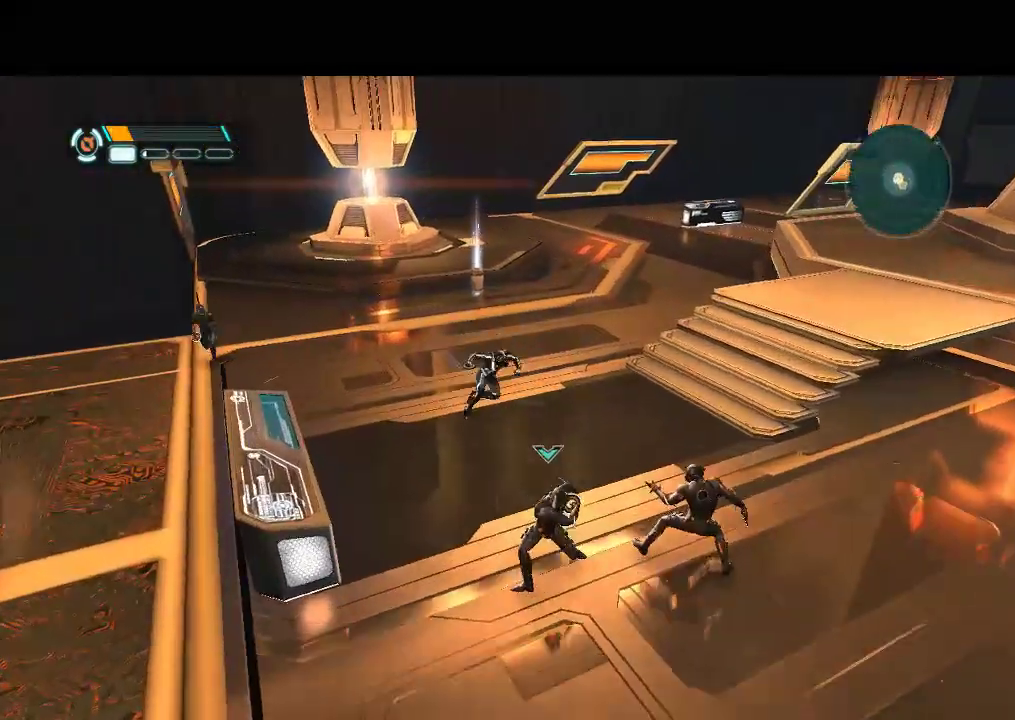
{"dt_ms": 500, "buttons": ["DPAD_UP"], "events": [[183, "DPAD_RIGHT", "up"]]}
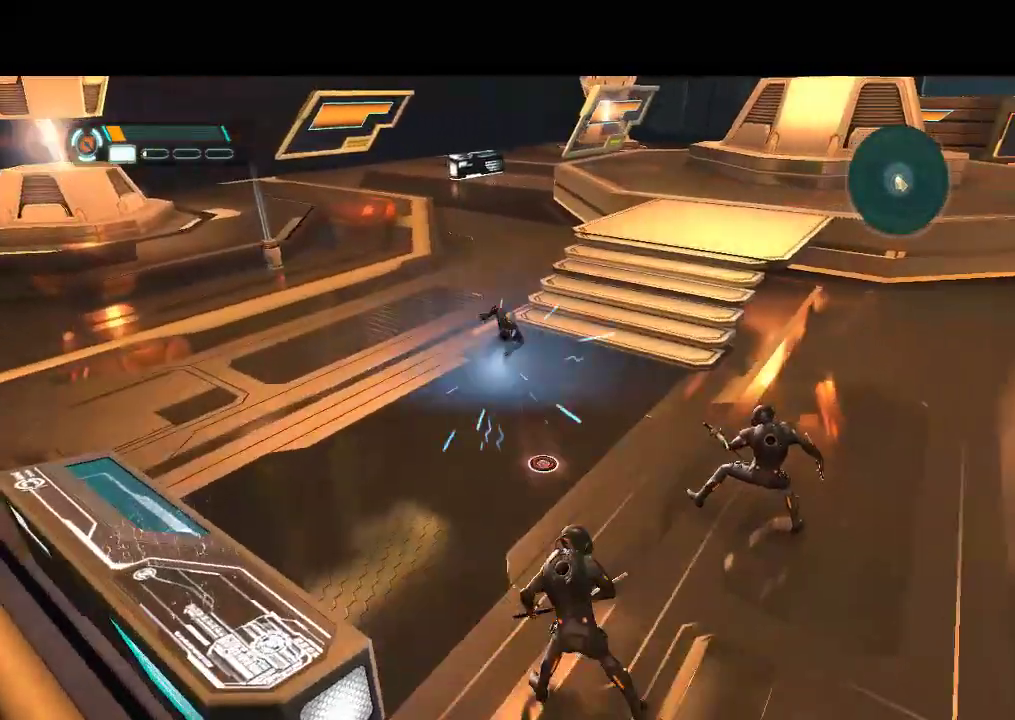
{"dt_ms": 500, "buttons": ["DPAD_UP"], "events": []}
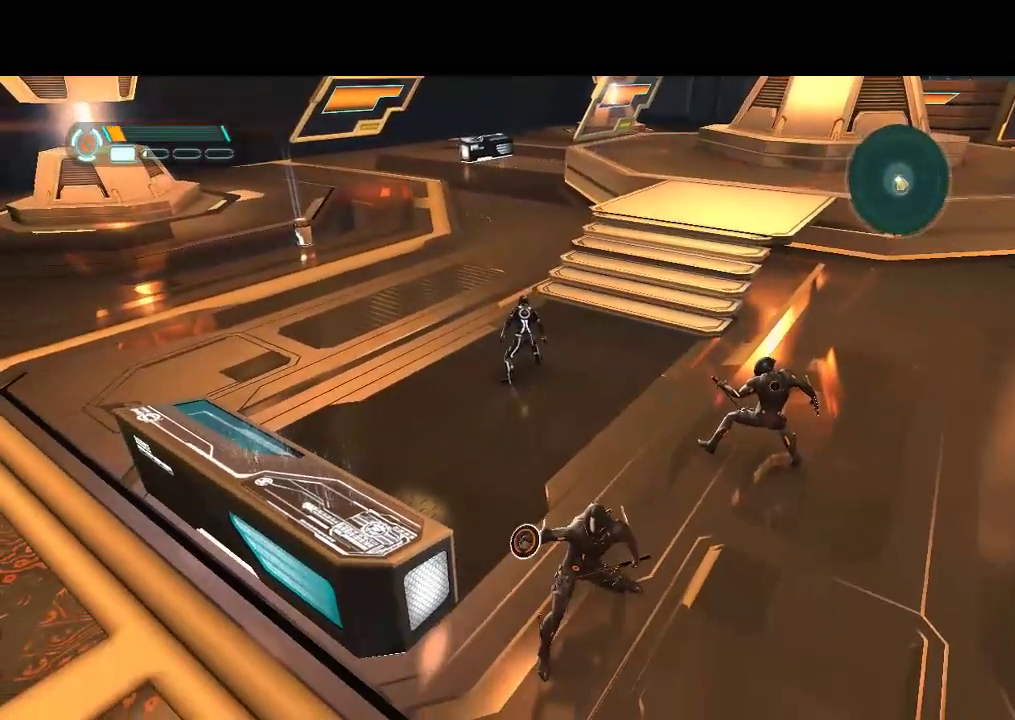
{"dt_ms": 500, "buttons": ["DPAD_UP"], "events": [[67, "DPAD_LEFT", "down"], [333, "DPAD_LEFT", "up"]]}